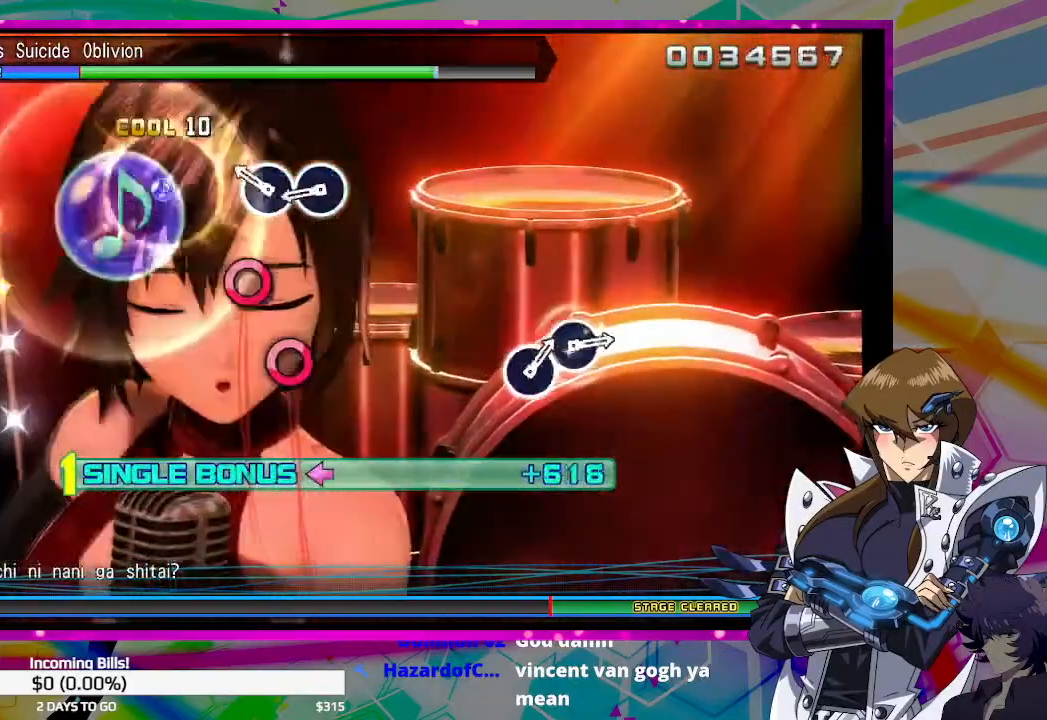
Gameplay with a controller (PlayStation layout); each line is a JSON object with the inputs held at the frame after it. "events" lists button and stick changes between this image and that frame as [ms after this image, input, new state], when the widget could be followed in between.
{"buttons": ["DPAD_UP", "DPAD_LEFT"], "left_stick": "center", "right_stick": "center", "events": [[200, "CIRCLE", "down"], [300, "CIRCLE", "up"], [367, "CIRCLE", "down"], [400, "DPAD_UP", "down"], [433, "CIRCLE", "up"]]}
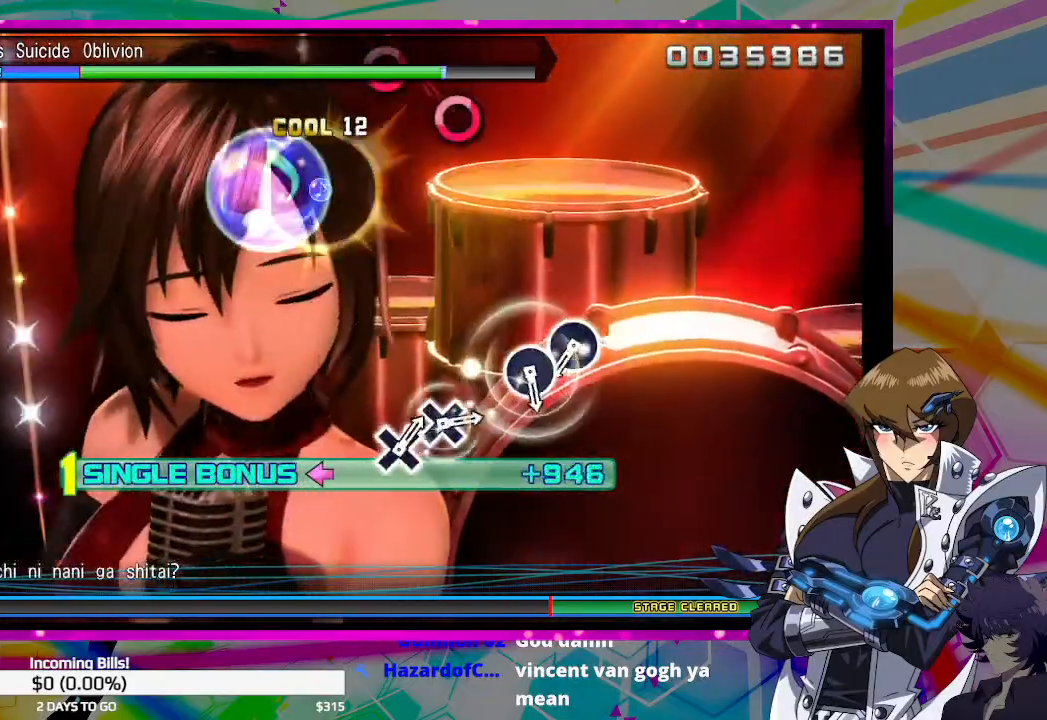
{"buttons": ["DPAD_UP", "DPAD_LEFT"], "left_stick": "center", "right_stick": "center", "events": []}
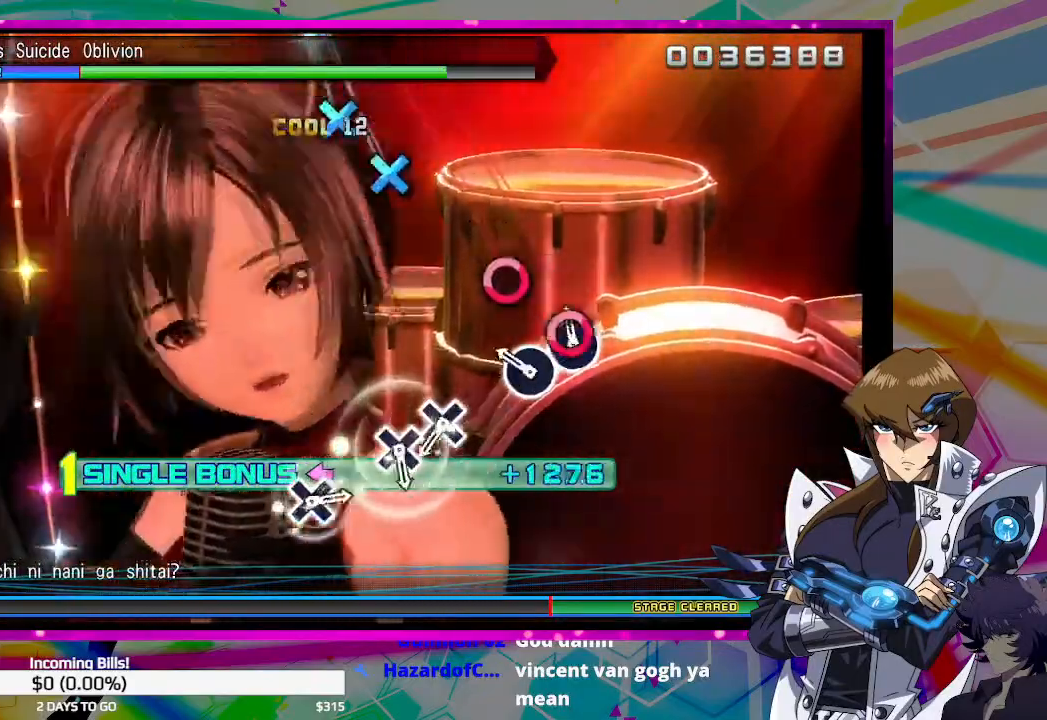
{"buttons": ["CROSS", "DPAD_LEFT"], "left_stick": "center", "right_stick": "center", "events": [[67, "CIRCLE", "down"], [167, "CIRCLE", "up"], [233, "CIRCLE", "down"], [333, "CIRCLE", "up"], [467, "DPAD_UP", "up"], [500, "CROSS", "down"]]}
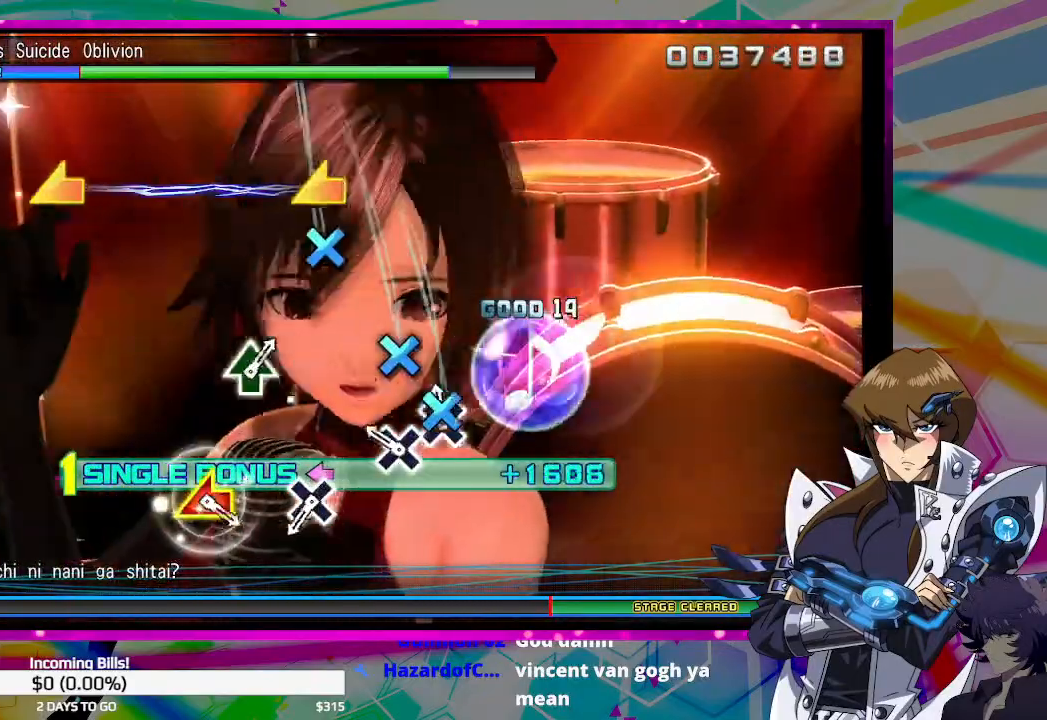
{"buttons": ["CROSS", "DPAD_LEFT"], "left_stick": "center", "right_stick": "center", "events": [[67, "CROSS", "up"], [67, "DPAD_UP", "down"], [133, "DPAD_UP", "up"], [167, "CROSS", "down"], [200, "DPAD_UP", "down"], [267, "CROSS", "up"], [500, "CROSS", "down"], [500, "DPAD_UP", "up"]]}
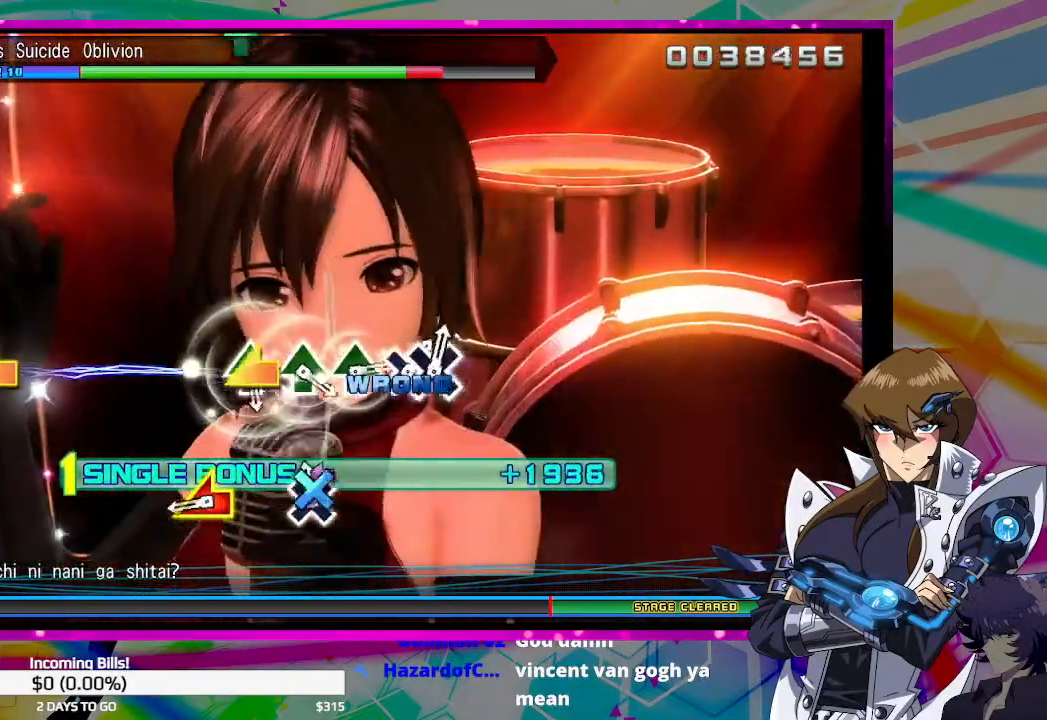
{"buttons": [], "left_stick": "center", "right_stick": "center", "events": [[67, "CROSS", "up"], [67, "DPAD_LEFT", "up"], [300, "right_stick", "left"], [333, "left_stick", "left"], [367, "right_stick", "center"], [400, "left_stick", "center"]]}
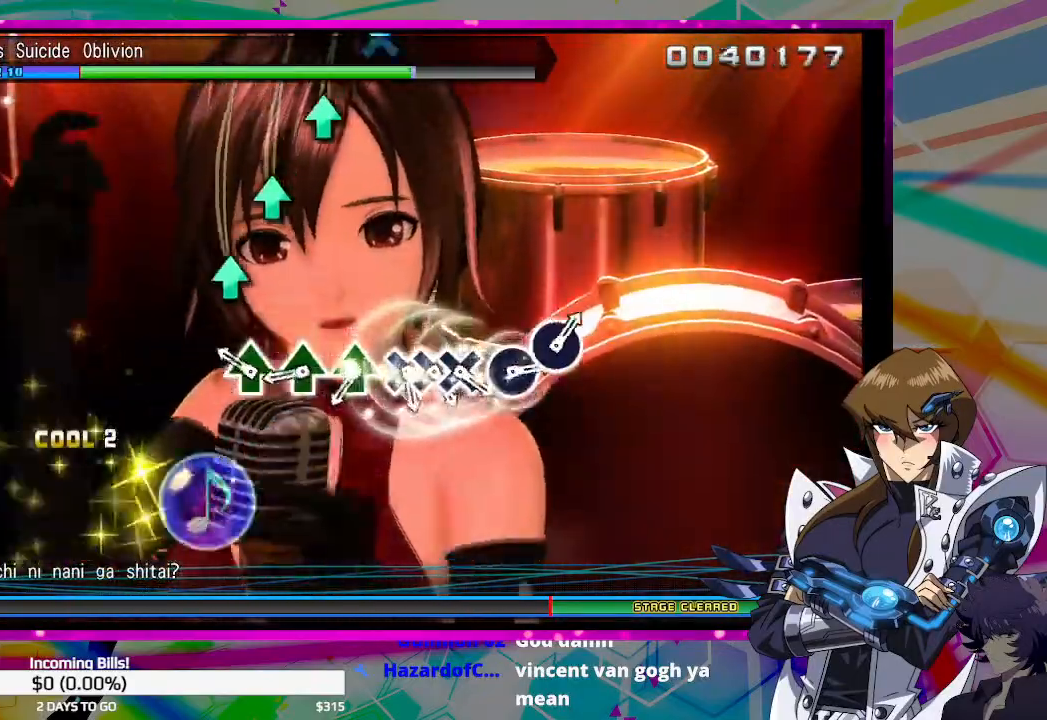
{"buttons": ["TRIANGLE"], "left_stick": "center", "right_stick": "center", "events": [[167, "TRIANGLE", "down"], [267, "TRIANGLE", "up"], [367, "TRIANGLE", "down"], [433, "TRIANGLE", "up"], [500, "TRIANGLE", "down"]]}
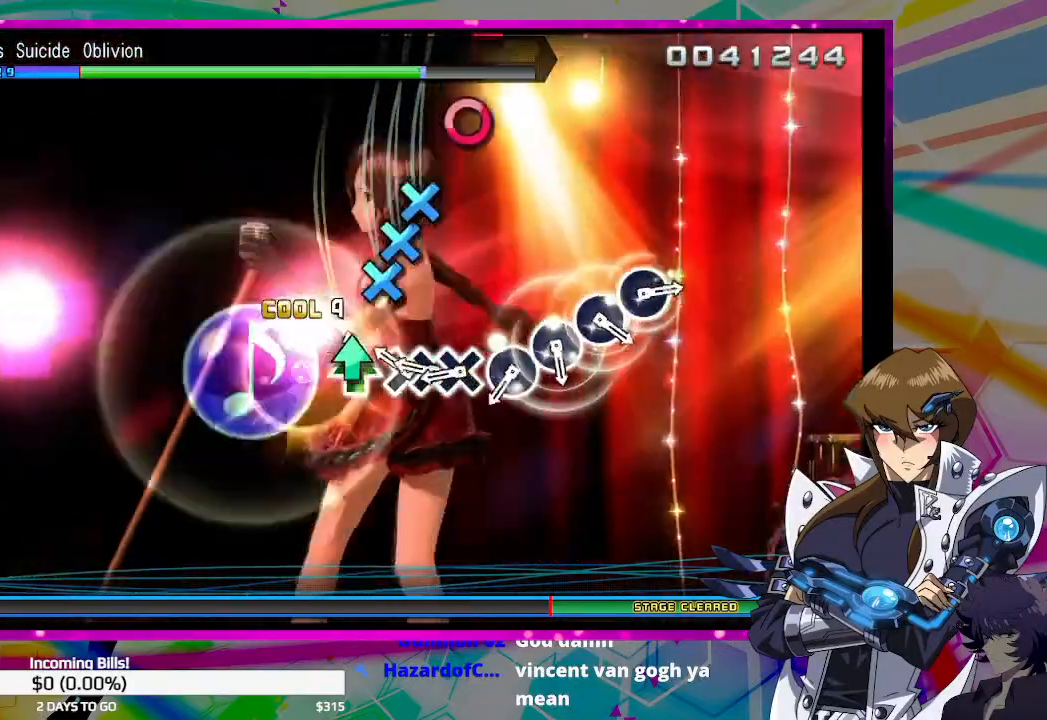
{"buttons": [], "left_stick": "center", "right_stick": "center", "events": [[100, "TRIANGLE", "up"], [200, "CROSS", "down"], [267, "CROSS", "up"], [267, "DPAD_DOWN", "down"], [367, "CROSS", "down"], [400, "DPAD_DOWN", "up"], [433, "CROSS", "up"]]}
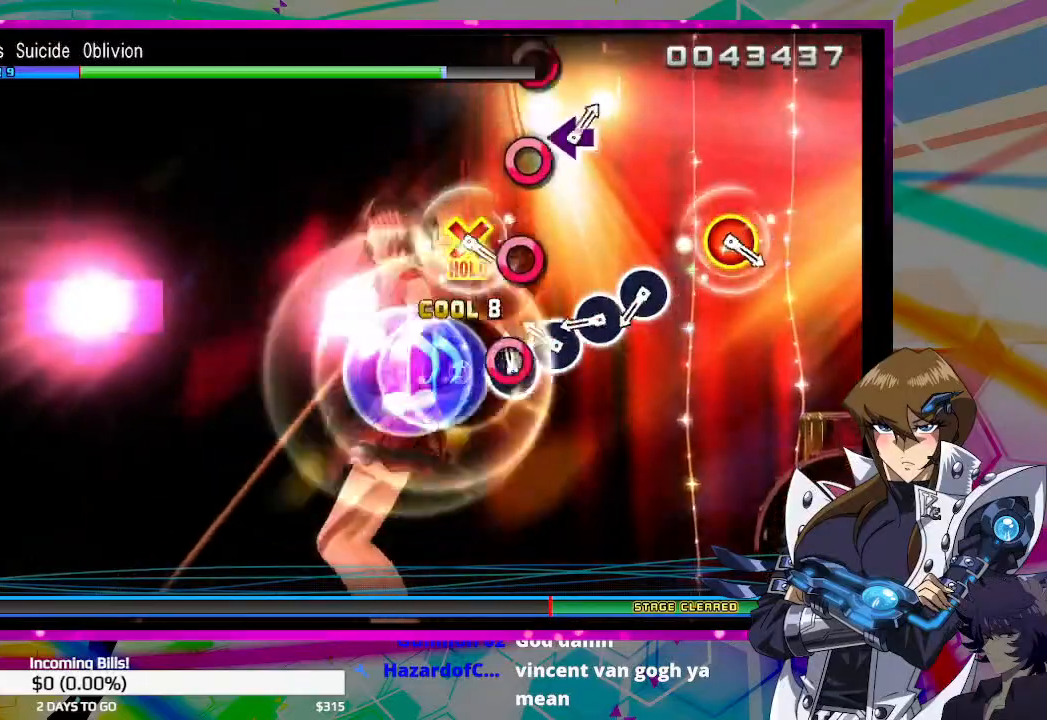
{"buttons": ["CIRCLE"], "left_stick": "center", "right_stick": "center", "events": [[33, "CIRCLE", "down"], [100, "CIRCLE", "up"], [167, "CIRCLE", "down"], [267, "CIRCLE", "up"], [333, "CIRCLE", "down"], [400, "CIRCLE", "up"], [500, "CIRCLE", "down"]]}
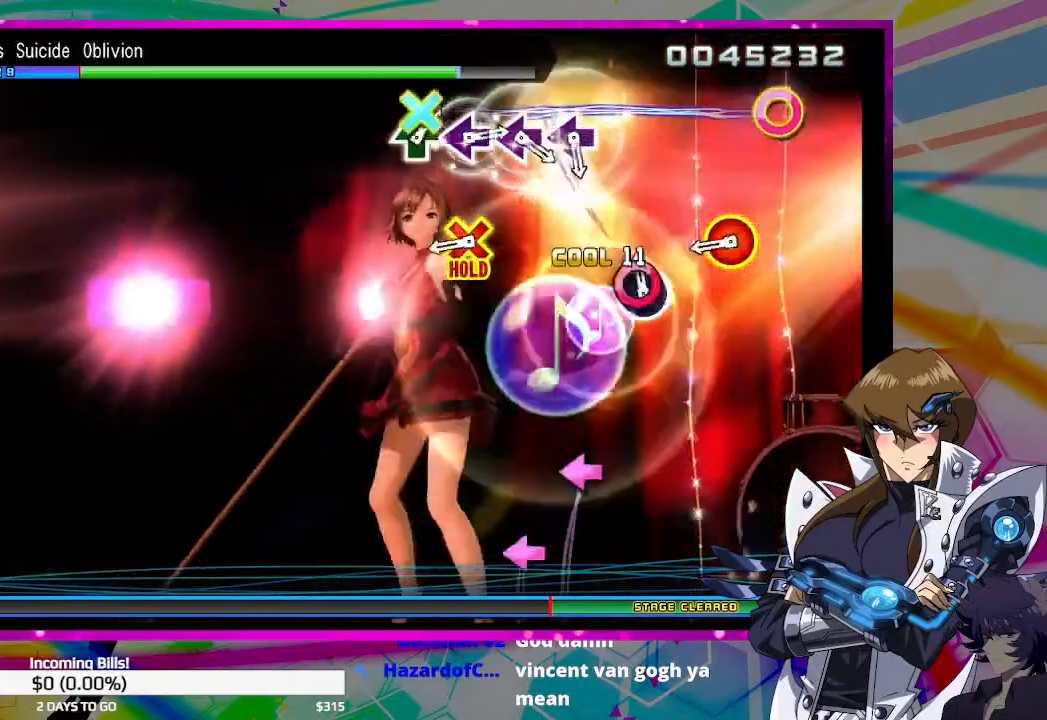
{"buttons": [], "left_stick": "center", "right_stick": "center", "events": [[67, "CIRCLE", "up"], [333, "CIRCLE", "down"], [333, "DPAD_DOWN", "down"], [433, "CIRCLE", "up"], [467, "DPAD_DOWN", "up"]]}
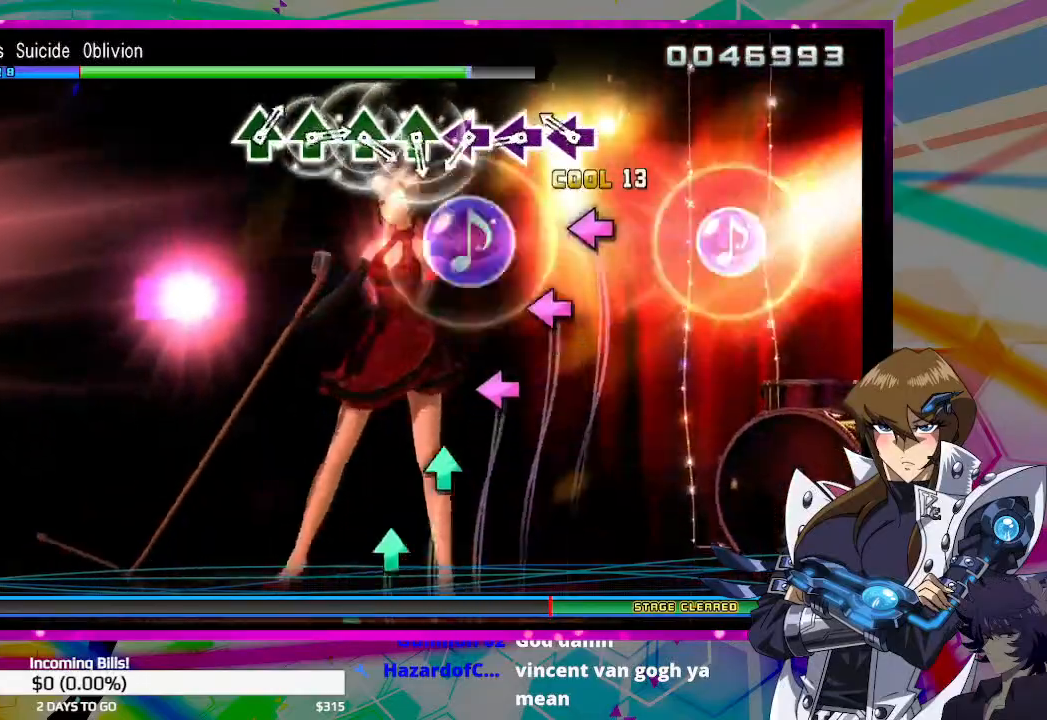
{"buttons": ["SQUARE"], "left_stick": "center", "right_stick": "center", "events": [[167, "SQUARE", "down"], [233, "SQUARE", "up"], [333, "SQUARE", "down"], [400, "SQUARE", "up"], [500, "SQUARE", "down"]]}
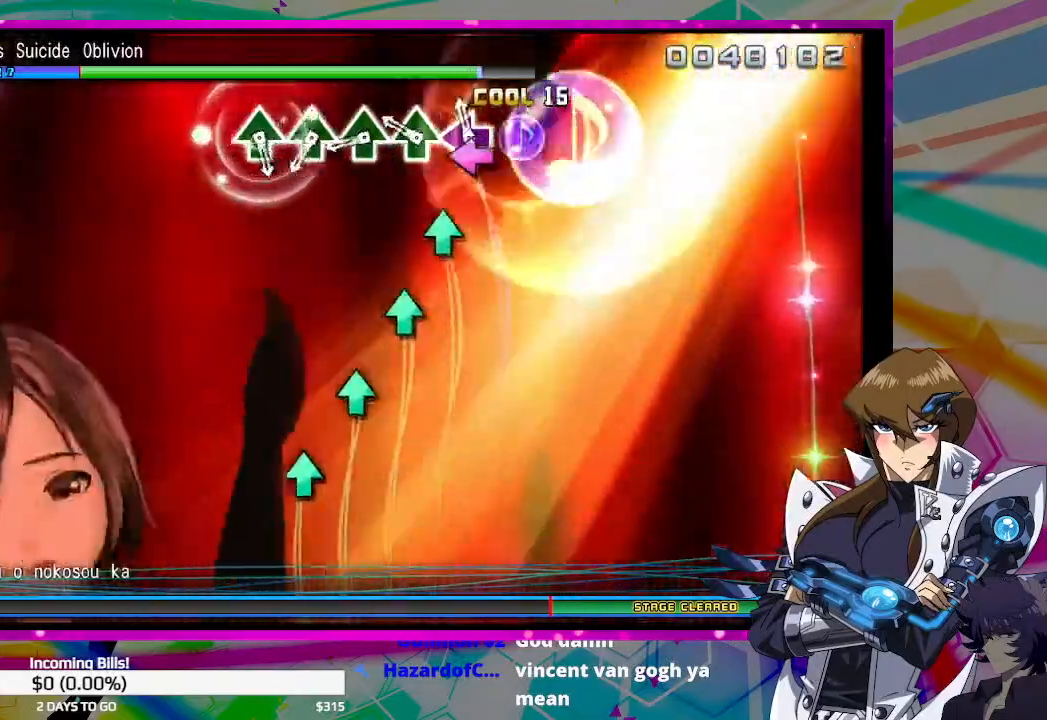
{"buttons": ["TRIANGLE"], "left_stick": "center", "right_stick": "center", "events": [[67, "SQUARE", "up"], [167, "TRIANGLE", "down"], [233, "TRIANGLE", "up"], [333, "TRIANGLE", "down"], [400, "TRIANGLE", "up"], [500, "TRIANGLE", "down"]]}
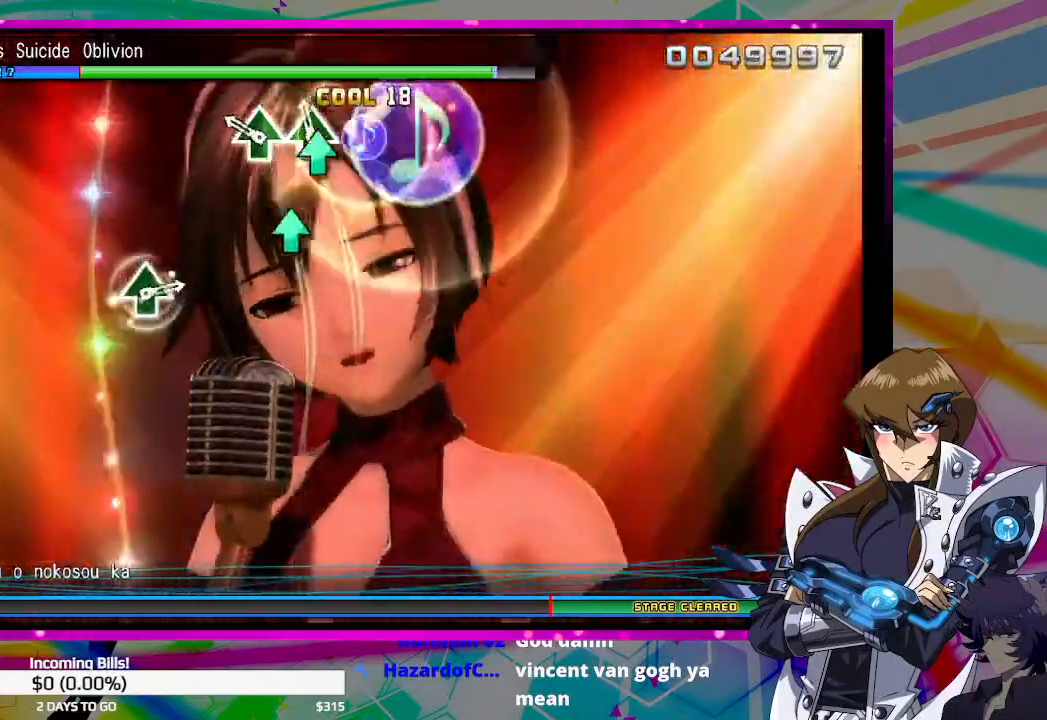
{"buttons": [], "left_stick": "center", "right_stick": "center", "events": [[67, "TRIANGLE", "up"], [167, "TRIANGLE", "down"], [233, "TRIANGLE", "up"]]}
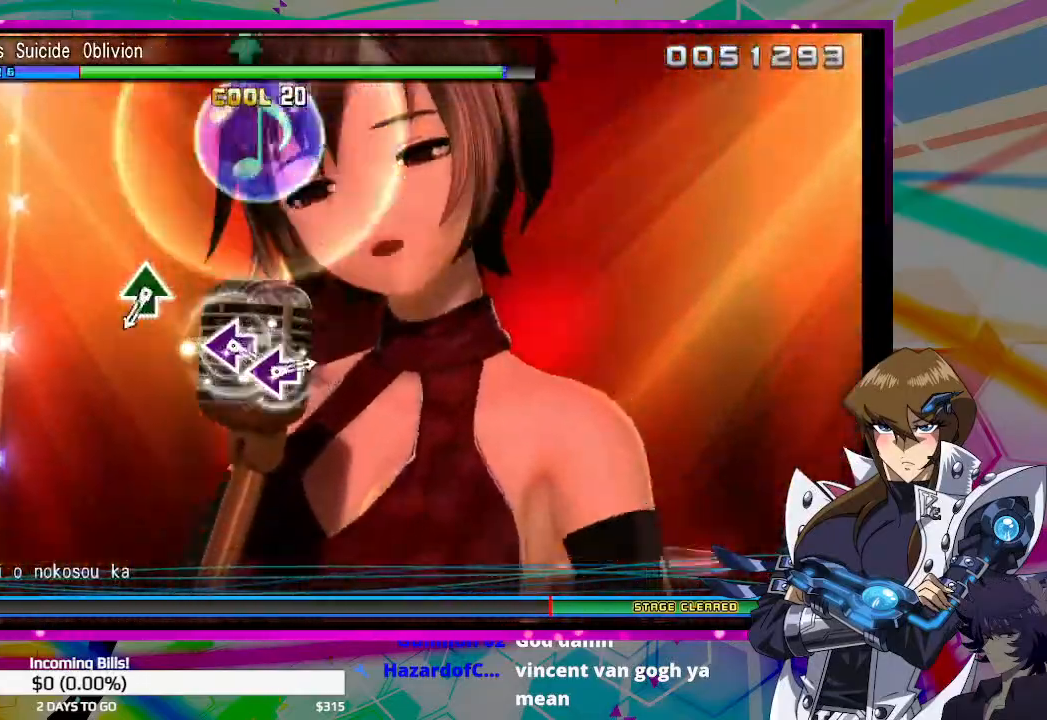
{"buttons": ["TRIANGLE"], "left_stick": "center", "right_stick": "center", "events": [[467, "TRIANGLE", "down"]]}
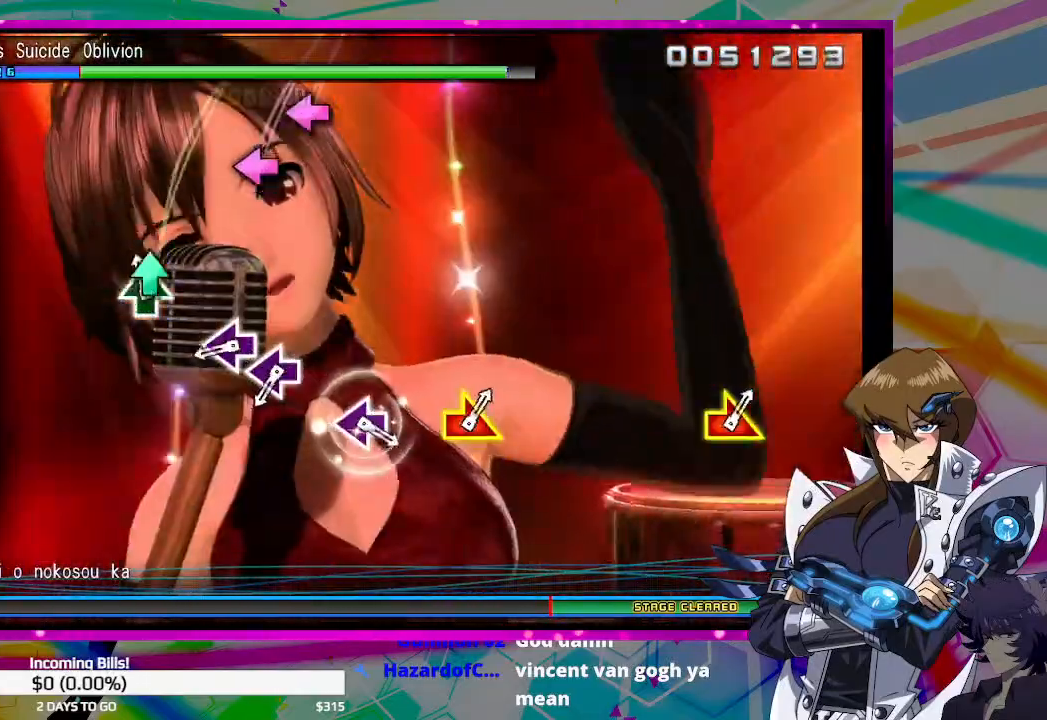
{"buttons": ["SQUARE"], "left_stick": "center", "right_stick": "center", "events": [[67, "TRIANGLE", "up"], [300, "SQUARE", "down"], [367, "SQUARE", "up"], [500, "SQUARE", "down"]]}
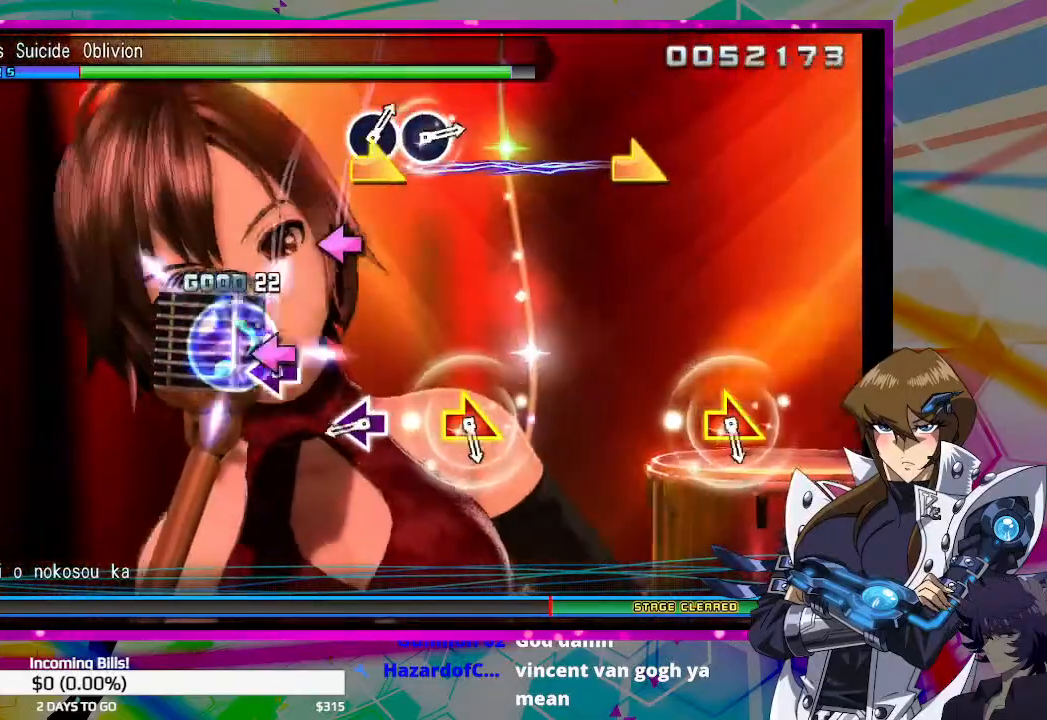
{"buttons": [], "left_stick": "center", "right_stick": "center", "events": [[67, "SQUARE", "up"], [300, "SQUARE", "down"], [400, "SQUARE", "up"]]}
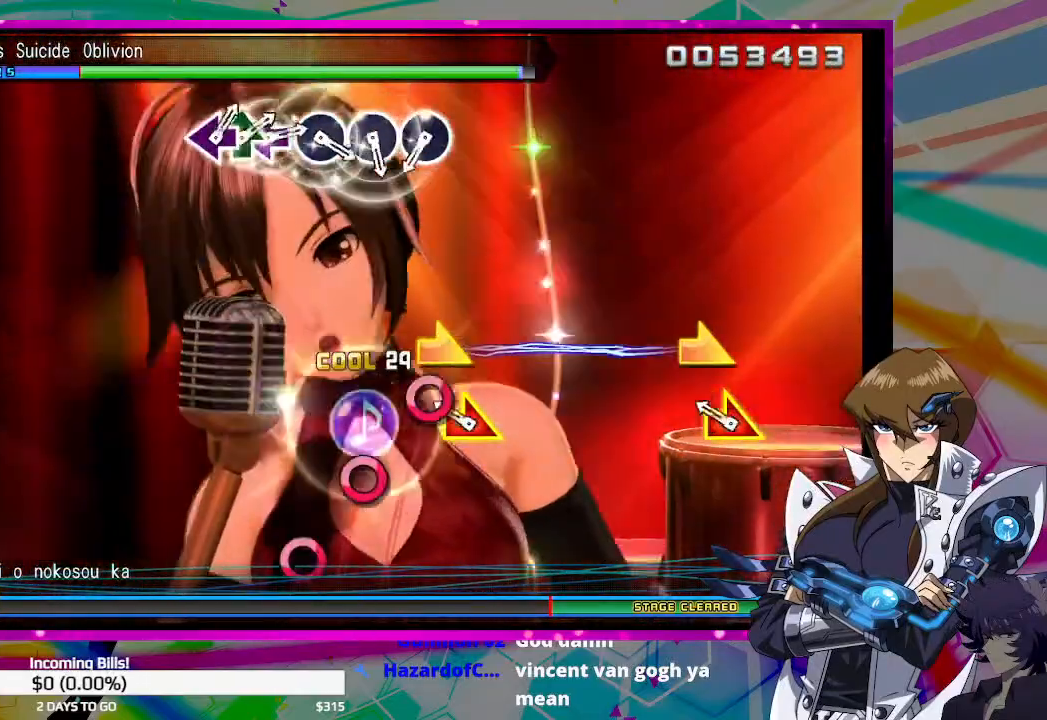
{"buttons": ["CIRCLE"], "left_stick": "center", "right_stick": "center", "events": [[133, "right_stick", "right"], [167, "left_stick", "right"], [233, "right_stick", "center"], [267, "left_stick", "center"], [500, "CIRCLE", "down"]]}
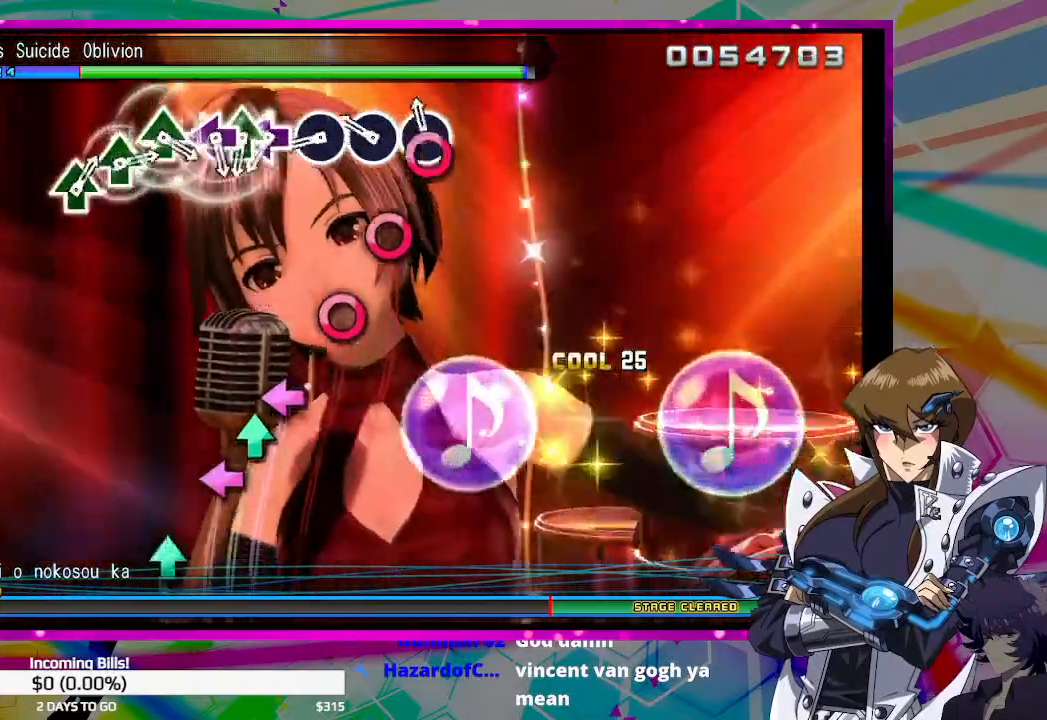
{"buttons": [], "left_stick": "center", "right_stick": "center", "events": [[100, "CIRCLE", "up"], [167, "CIRCLE", "down"], [267, "CIRCLE", "up"], [333, "CIRCLE", "down"], [433, "CIRCLE", "up"]]}
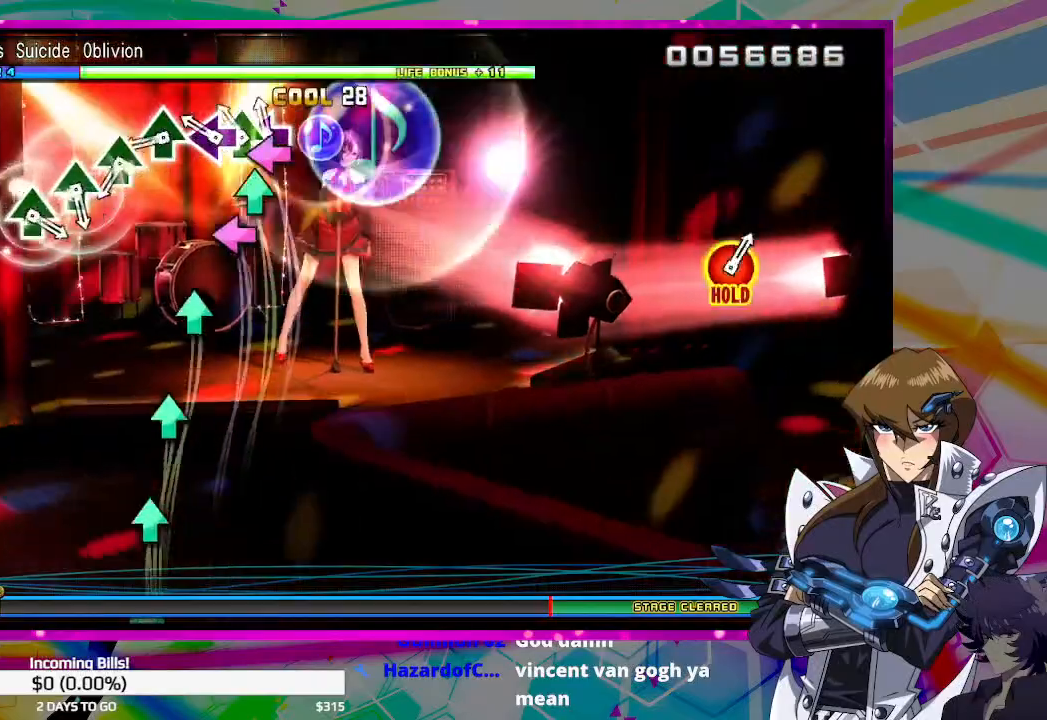
{"buttons": [], "left_stick": "center", "right_stick": "center", "events": [[33, "TRIANGLE", "down"], [133, "DPAD_LEFT", "down"], [133, "TRIANGLE", "up"], [200, "TRIANGLE", "down"], [233, "DPAD_LEFT", "up"], [300, "TRIANGLE", "up"], [367, "TRIANGLE", "down"], [433, "TRIANGLE", "up"]]}
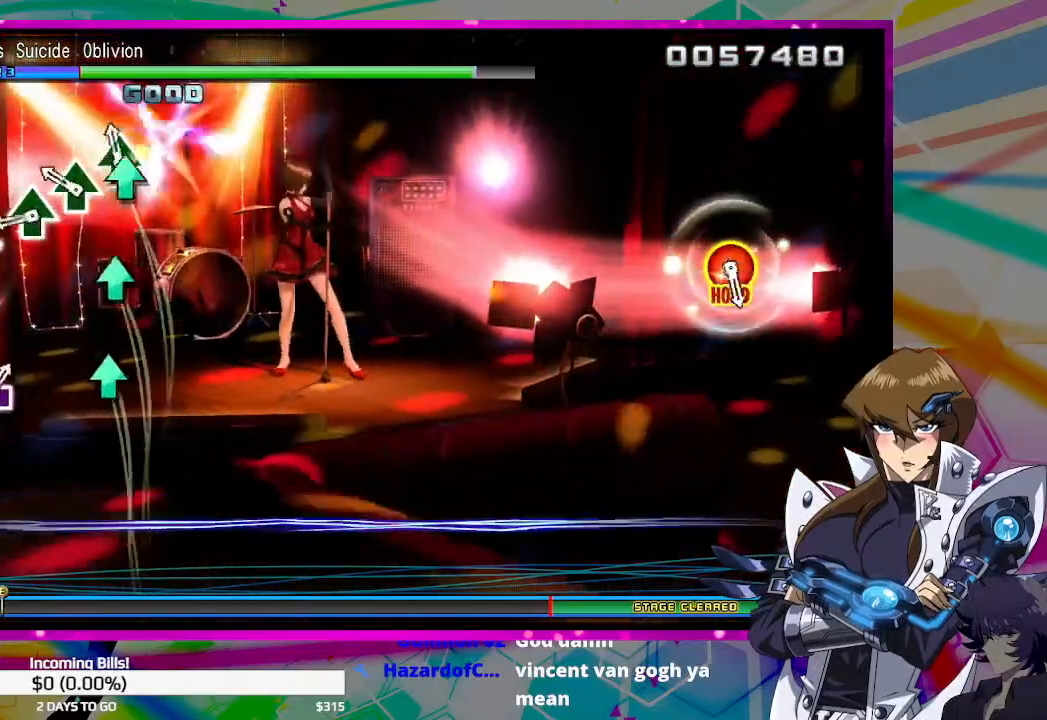
{"buttons": [], "left_stick": "center", "right_stick": "center", "events": [[33, "TRIANGLE", "down"], [100, "TRIANGLE", "up"], [200, "TRIANGLE", "down"], [267, "TRIANGLE", "up"], [333, "TRIANGLE", "down"], [433, "TRIANGLE", "up"]]}
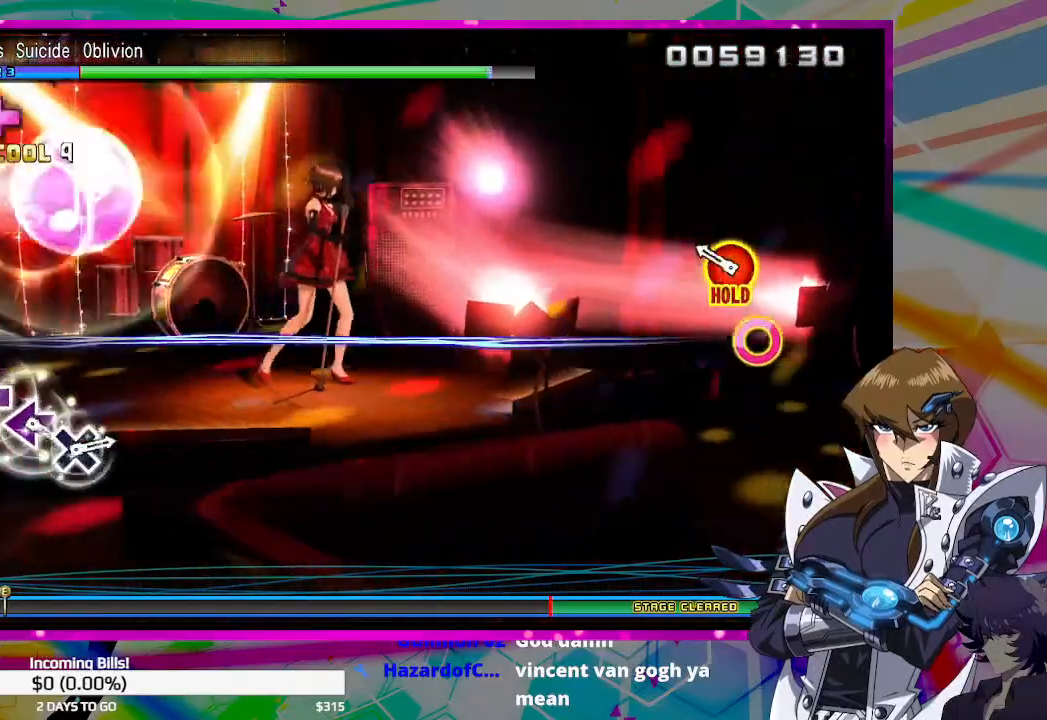
{"buttons": [], "left_stick": "center", "right_stick": "center", "events": [[167, "DPAD_UP", "down"], [200, "CIRCLE", "down"], [300, "CIRCLE", "up"], [300, "DPAD_UP", "up"]]}
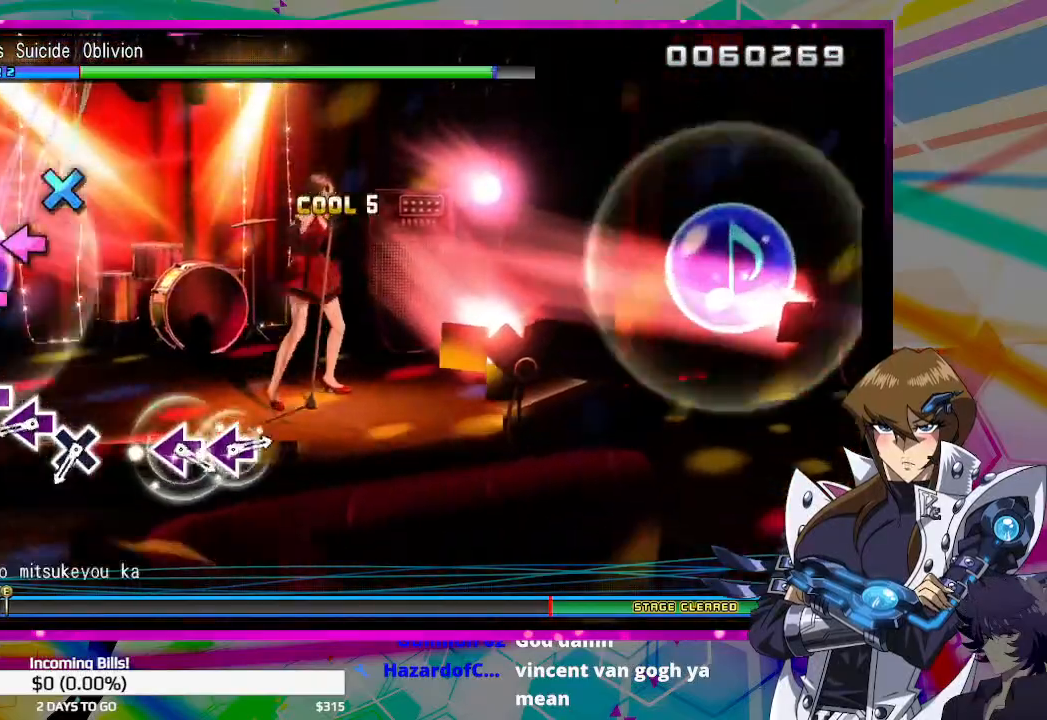
{"buttons": [], "left_stick": "center", "right_stick": "center", "events": [[33, "SQUARE", "down"], [100, "SQUARE", "up"], [200, "SQUARE", "down"], [267, "SQUARE", "up"], [367, "SQUARE", "down"], [433, "SQUARE", "up"]]}
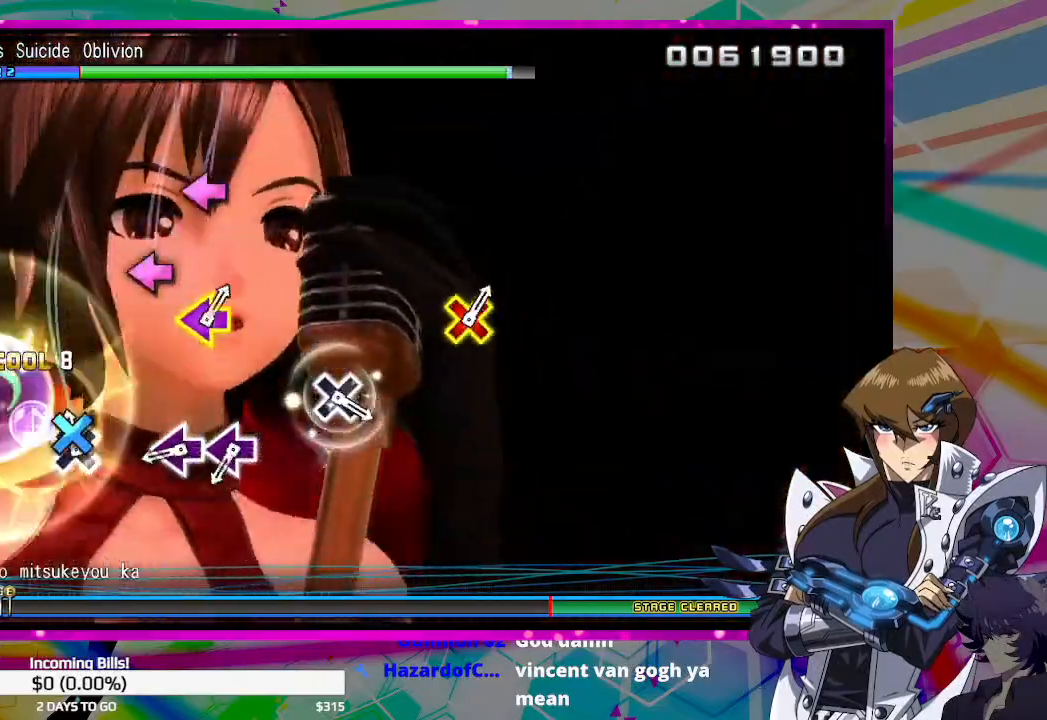
{"buttons": [], "left_stick": "center", "right_stick": "center", "events": [[33, "CROSS", "down"], [100, "CROSS", "up"], [367, "SQUARE", "down"], [467, "SQUARE", "up"]]}
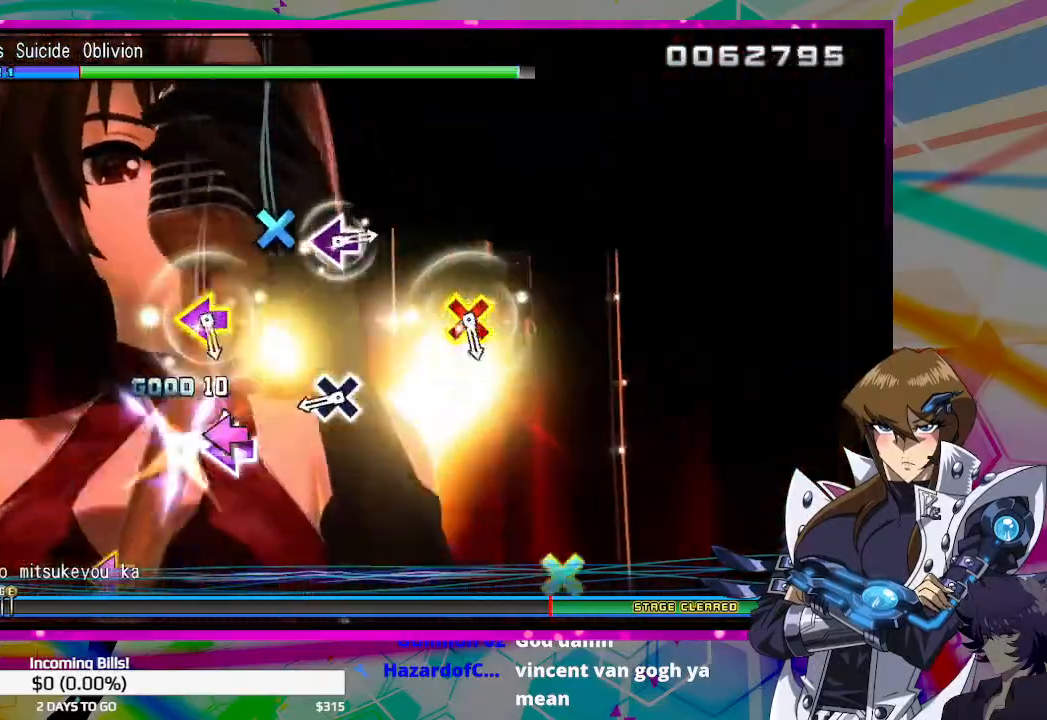
{"buttons": [], "left_stick": "center", "right_stick": "center", "events": [[33, "SQUARE", "down"], [100, "SQUARE", "up"], [333, "CROSS", "down"], [433, "CROSS", "up"]]}
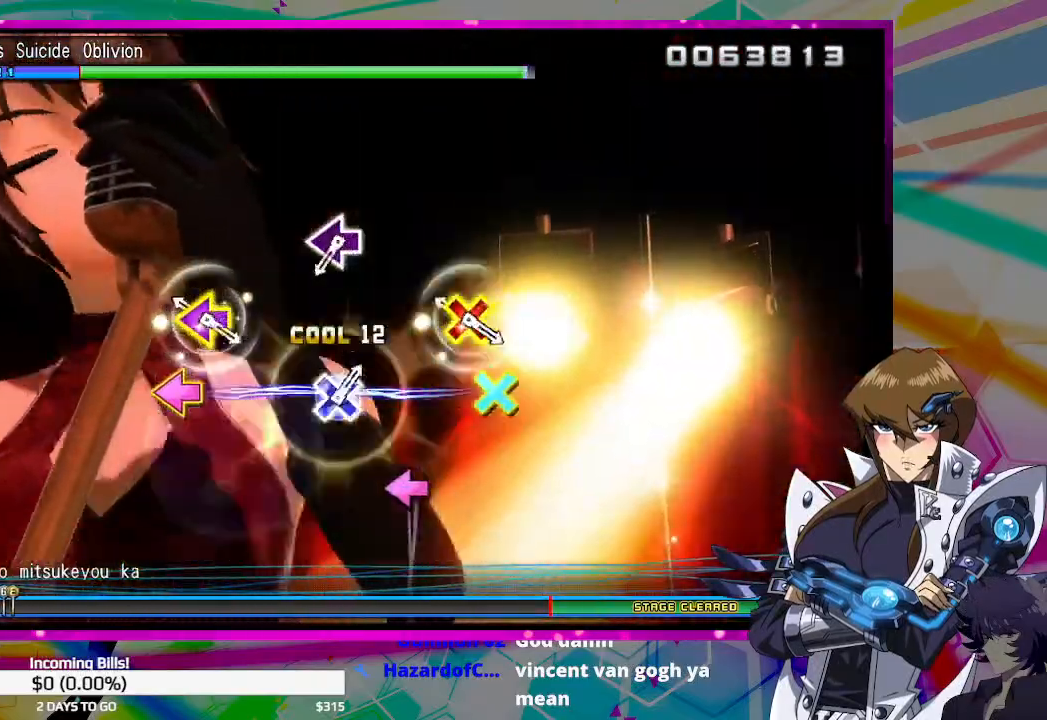
{"buttons": ["SQUARE"], "left_stick": "center", "right_stick": "center", "events": [[167, "DPAD_LEFT", "down"], [200, "CROSS", "down"], [300, "CROSS", "up"], [300, "DPAD_LEFT", "up"], [500, "SQUARE", "down"]]}
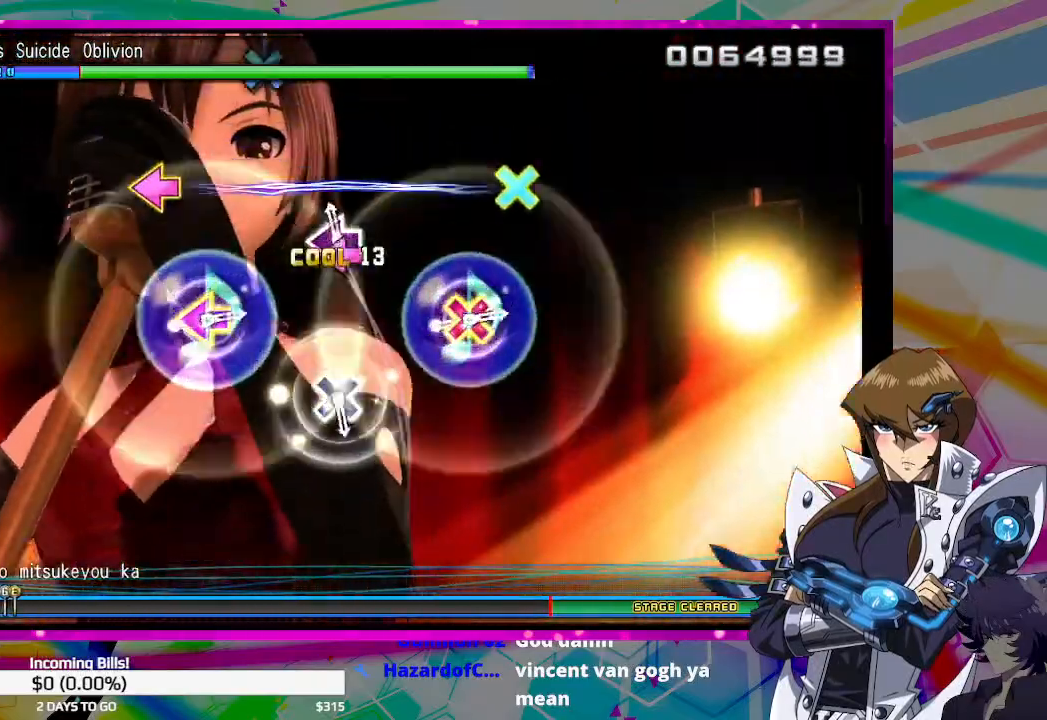
{"buttons": [], "left_stick": "center", "right_stick": "center", "events": [[100, "SQUARE", "up"], [333, "CROSS", "down"], [367, "DPAD_LEFT", "down"], [467, "CROSS", "up"], [467, "DPAD_LEFT", "up"]]}
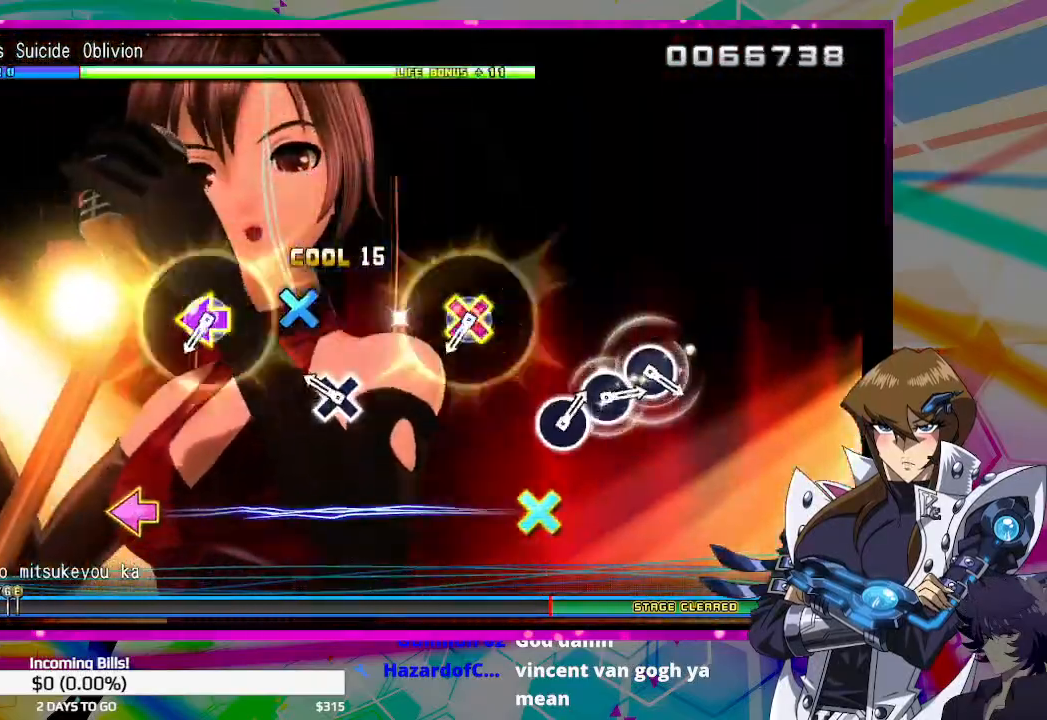
{"buttons": ["CROSS", "DPAD_LEFT"], "left_stick": "center", "right_stick": "center", "events": [[200, "CROSS", "down"], [300, "CROSS", "up"], [500, "CROSS", "down"], [500, "DPAD_LEFT", "down"]]}
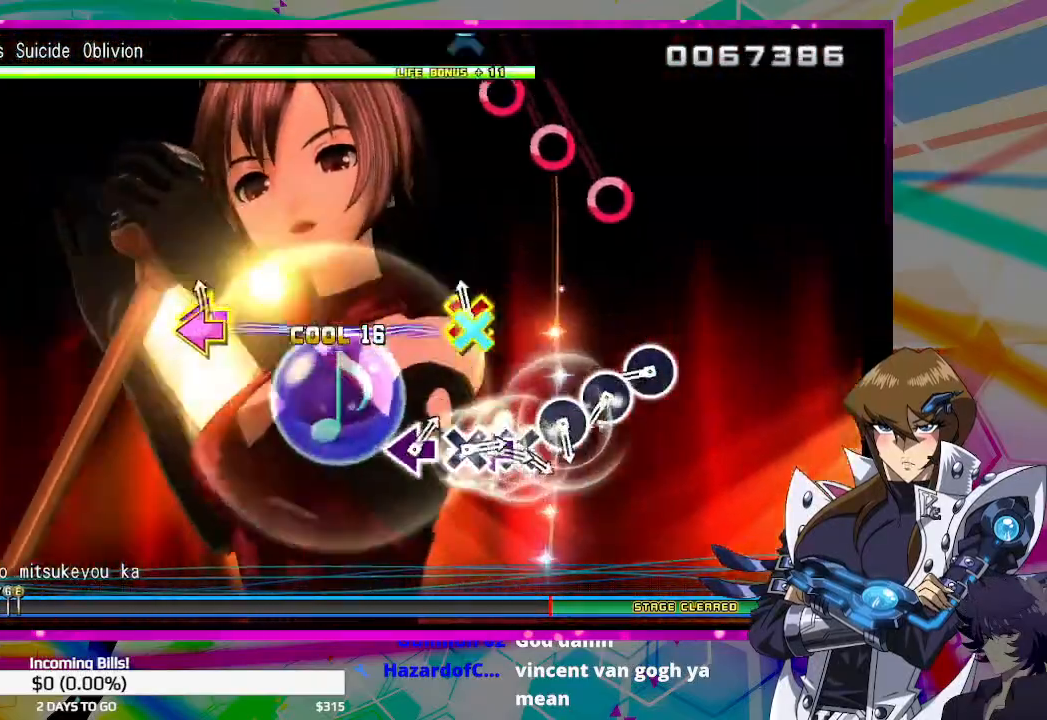
{"buttons": ["CIRCLE"], "left_stick": "center", "right_stick": "center", "events": [[133, "CROSS", "up"], [133, "DPAD_LEFT", "up"], [333, "CIRCLE", "down"], [400, "CIRCLE", "up"], [500, "CIRCLE", "down"]]}
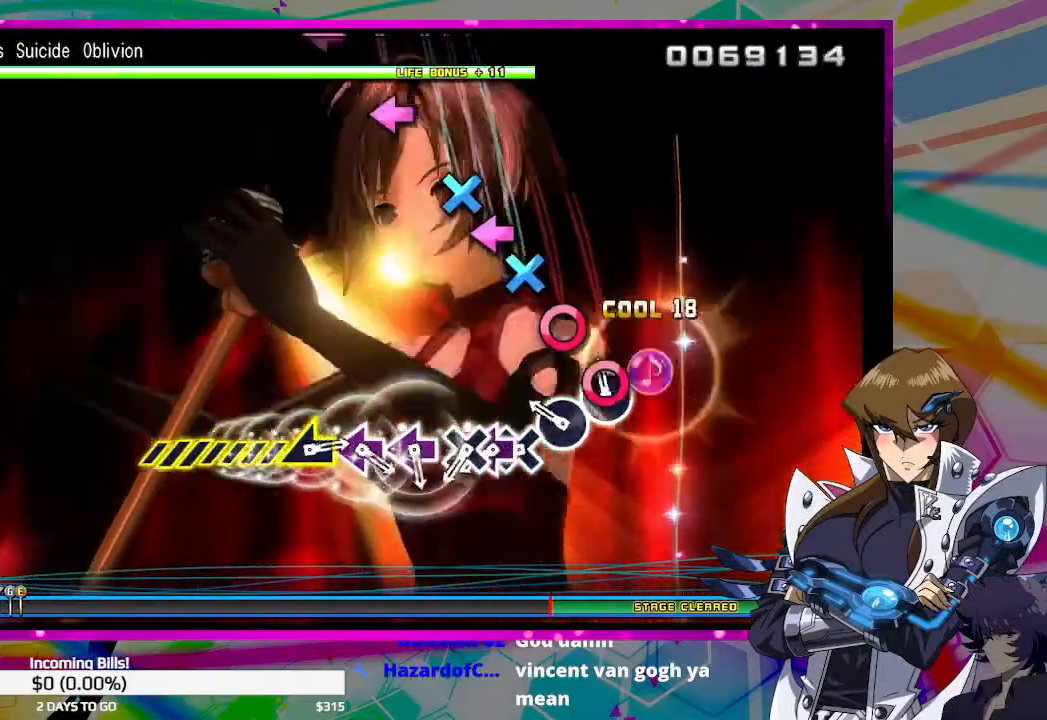
{"buttons": ["CROSS", "DPAD_LEFT"], "left_stick": "center", "right_stick": "center", "events": [[100, "CIRCLE", "up"], [167, "CIRCLE", "down"], [233, "CIRCLE", "up"], [333, "CROSS", "down"], [433, "CROSS", "up"], [433, "DPAD_LEFT", "down"], [500, "CROSS", "down"]]}
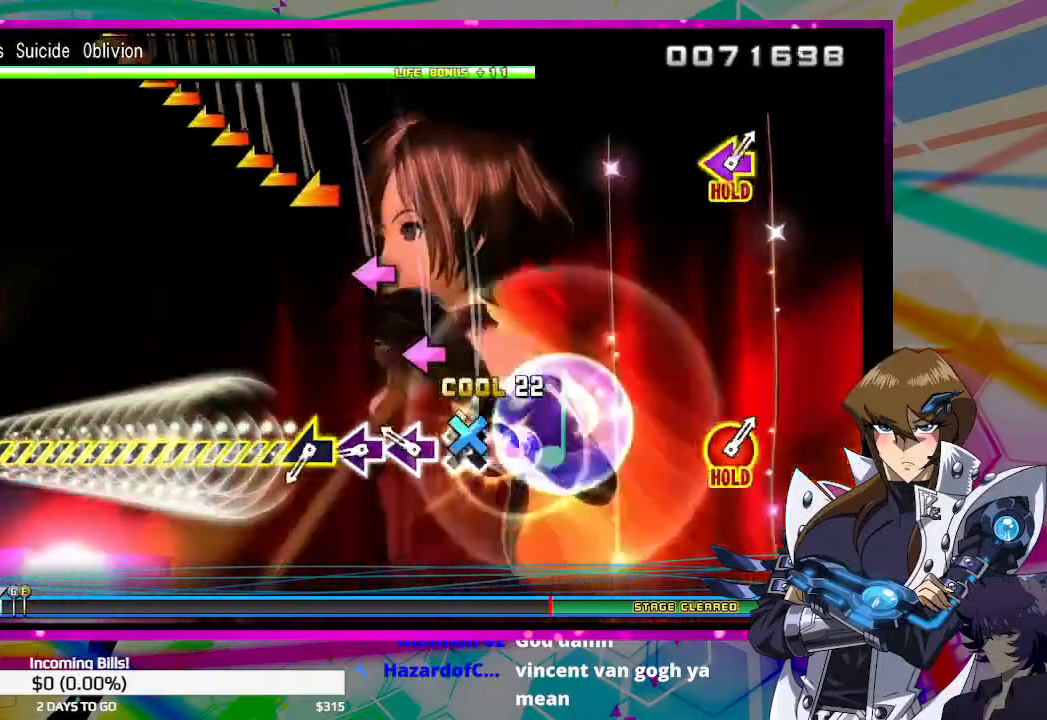
{"buttons": [], "left_stick": "left", "right_stick": "center", "events": [[33, "DPAD_LEFT", "up"], [100, "CROSS", "up"], [167, "SQUARE", "down"], [267, "SQUARE", "up"], [333, "SQUARE", "down"], [433, "SQUARE", "up"], [500, "left_stick", "left"]]}